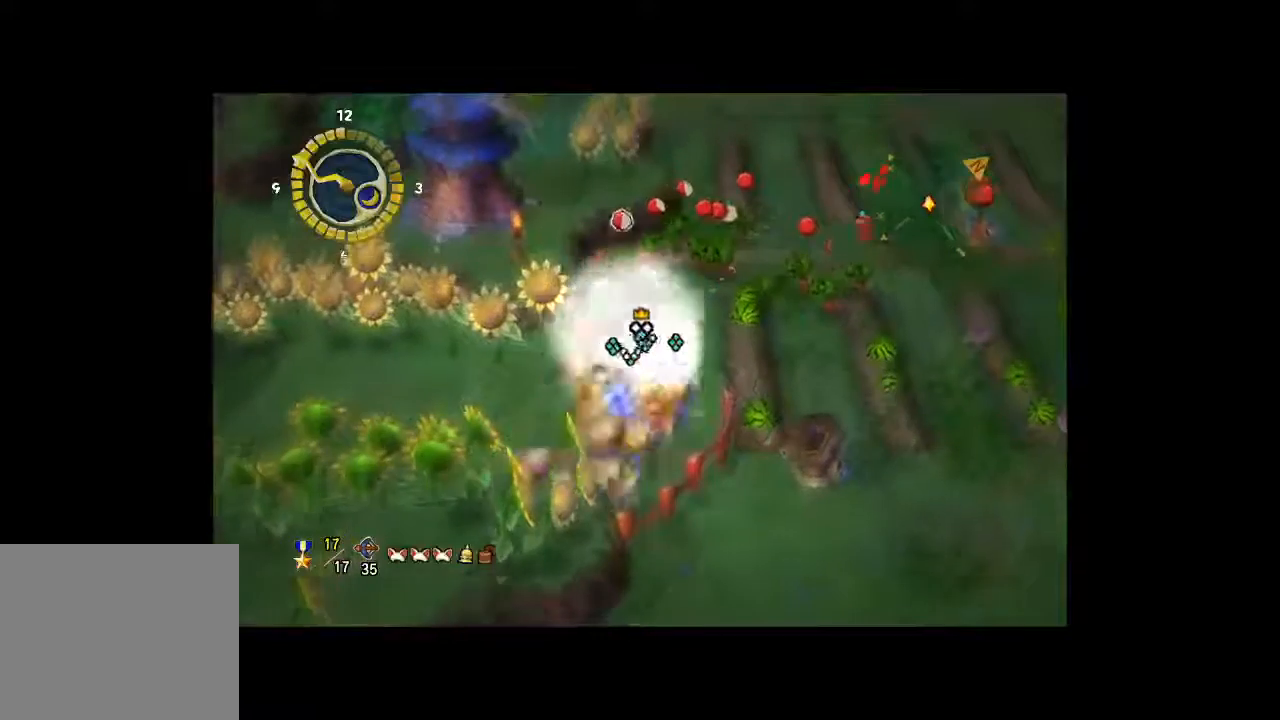
Gameplay with a controller (Xbox layout); each line is a JSON object with the inputs held at the frame after it (dt_ms = milliseconds from this image to that frame). "button_events" lists button changes between this image and that frame as [ms after this image, input, new state], when the widget could be followed in between (sticks are given only as held states). Not read: L3 R3.
{"dt_ms": 500, "buttons": [], "left_stick": "down-left", "right_stick": "center", "button_events": [[100, "A", "up"]]}
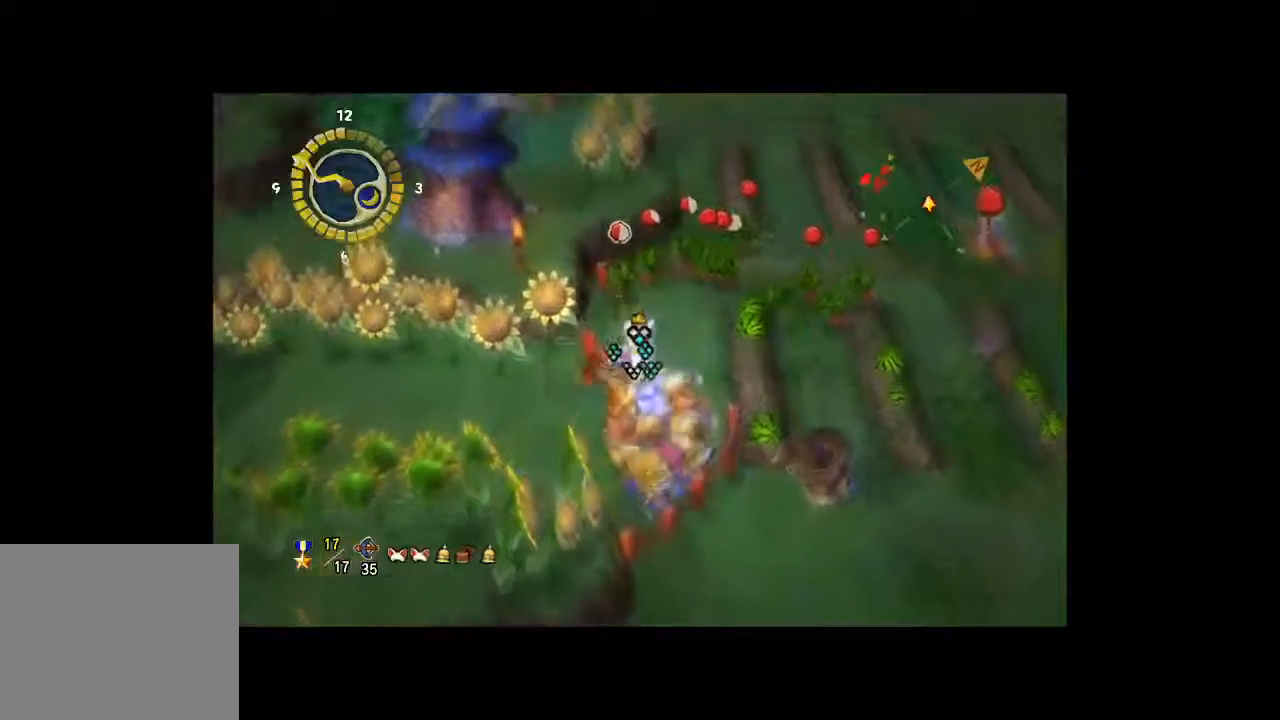
{"dt_ms": 500, "buttons": [], "left_stick": "down-left", "right_stick": "center", "button_events": []}
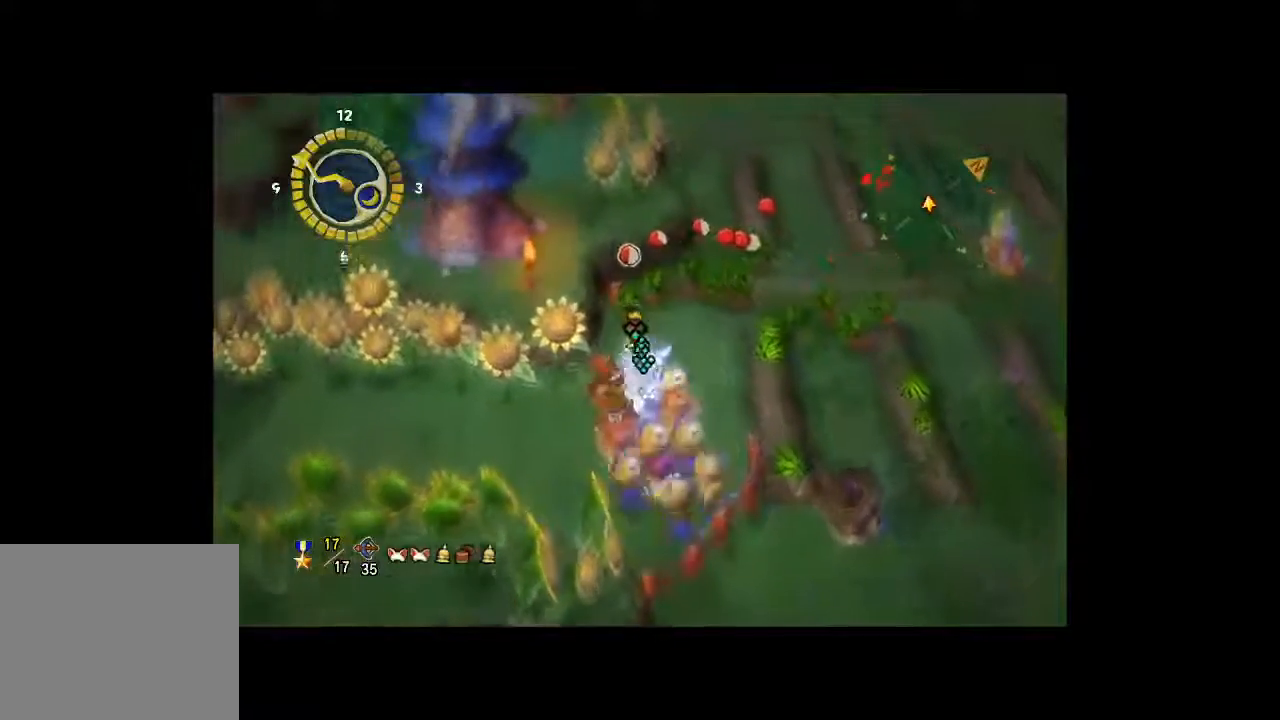
{"dt_ms": 500, "buttons": [], "left_stick": "down", "right_stick": "center", "button_events": []}
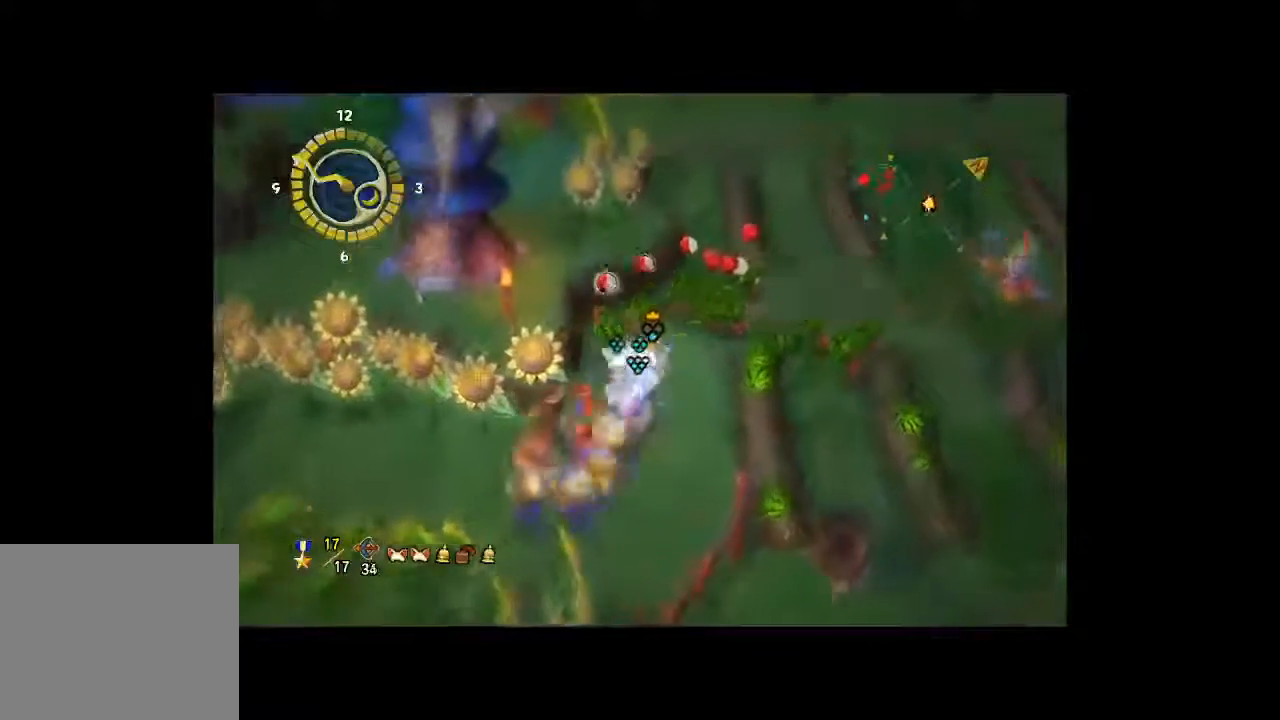
{"dt_ms": 500, "buttons": [], "left_stick": "center", "right_stick": "center", "button_events": [[67, "Y", "down"], [200, "Y", "up"]]}
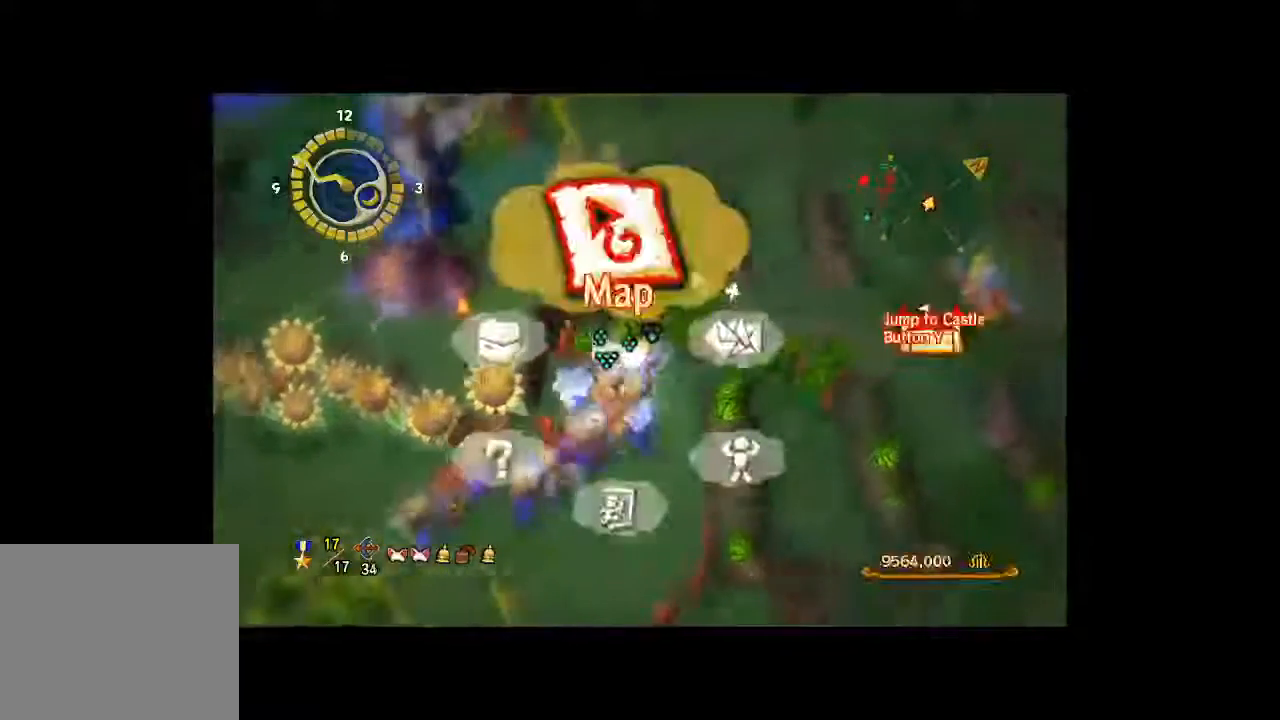
{"dt_ms": 500, "buttons": [], "left_stick": "center", "right_stick": "center", "button_events": []}
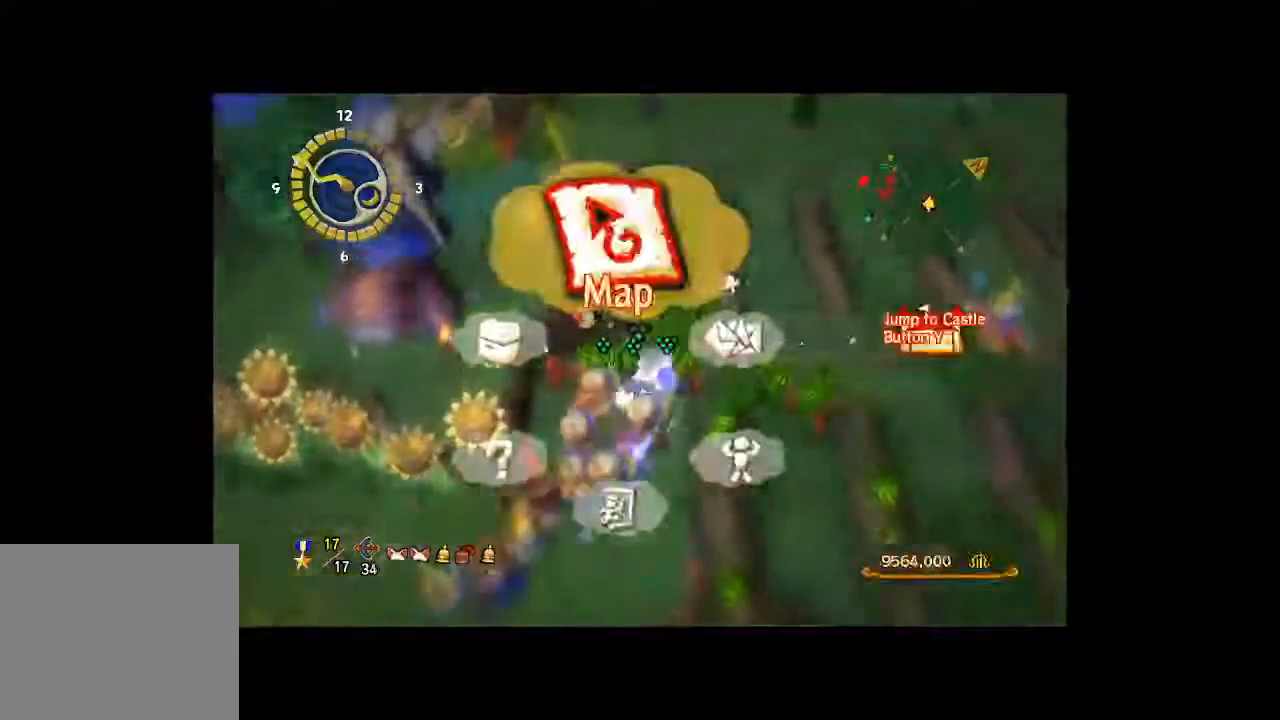
{"dt_ms": 1000, "buttons": ["Y"], "left_stick": "center", "right_stick": "center", "button_events": [[33, "Y", "down"], [167, "Y", "up"], [567, "Y", "down"], [733, "Y", "up"], [800, "Y", "down"], [933, "Y", "up"], [1000, "Y", "down"]]}
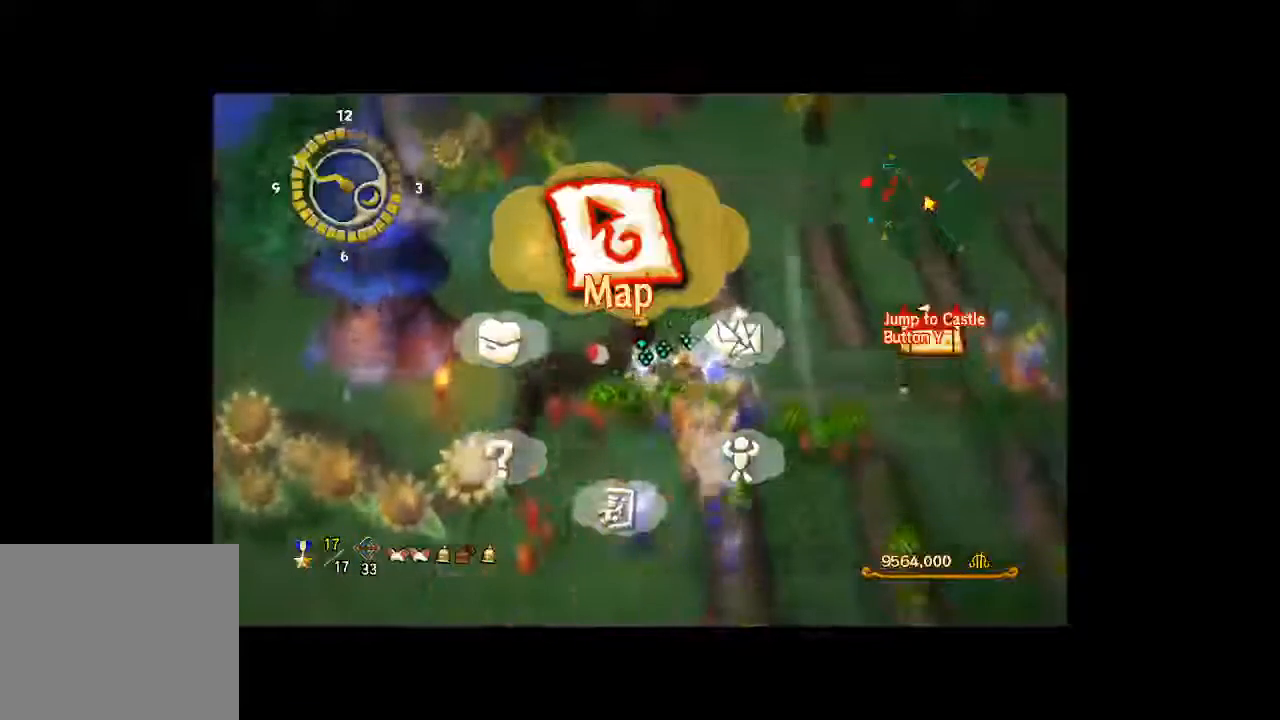
{"dt_ms": 1000, "buttons": ["Y"], "left_stick": "right", "right_stick": "center", "button_events": [[133, "Y", "up"], [200, "Y", "down"], [300, "Y", "up"], [367, "Y", "down"], [500, "Y", "up"], [567, "Y", "down"], [667, "Y", "up"], [733, "Y", "down"], [833, "Y", "up"], [900, "Y", "down"]]}
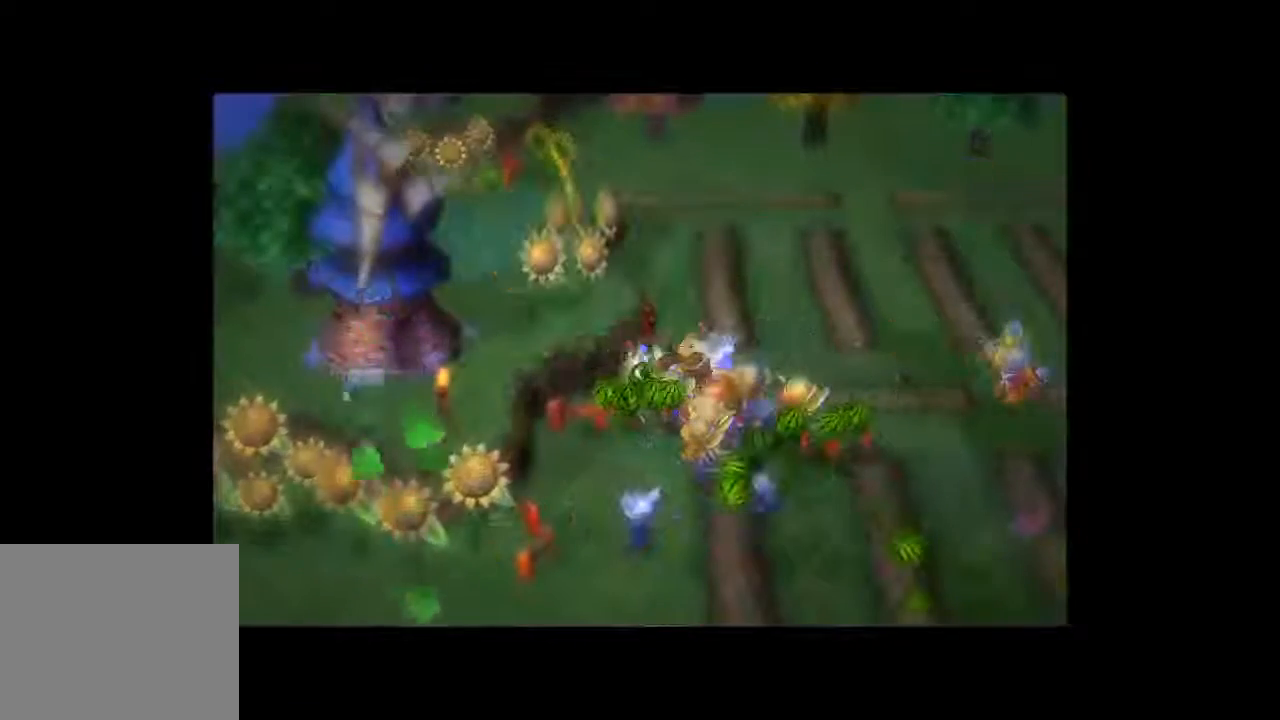
{"dt_ms": 500, "buttons": ["Y"], "left_stick": "center", "right_stick": "center", "button_events": [[33, "Y", "up"], [67, "Y", "down"], [167, "Y", "up"], [267, "Y", "down"], [367, "Y", "up"], [433, "Y", "down"]]}
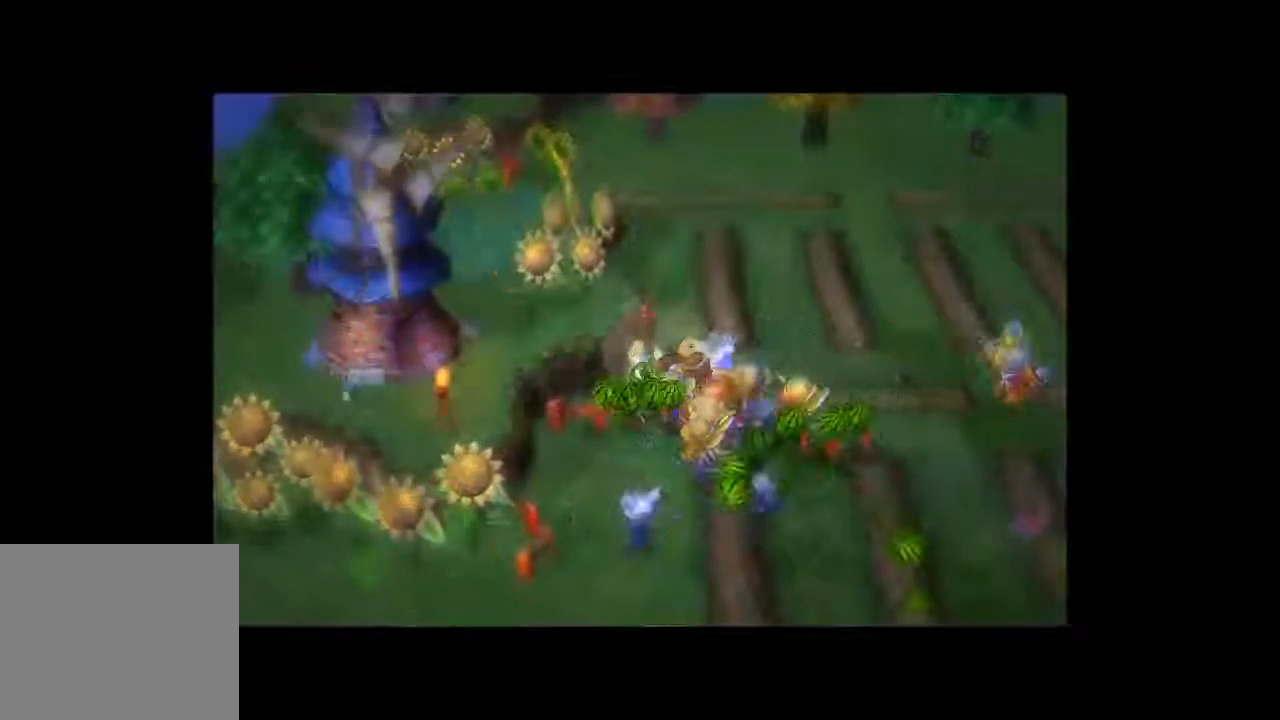
{"dt_ms": 500, "buttons": ["Y"], "left_stick": "center", "right_stick": "center", "button_events": [[33, "Y", "up"], [100, "Y", "down"], [233, "Y", "up"], [300, "Y", "down"], [400, "Y", "up"], [467, "Y", "down"]]}
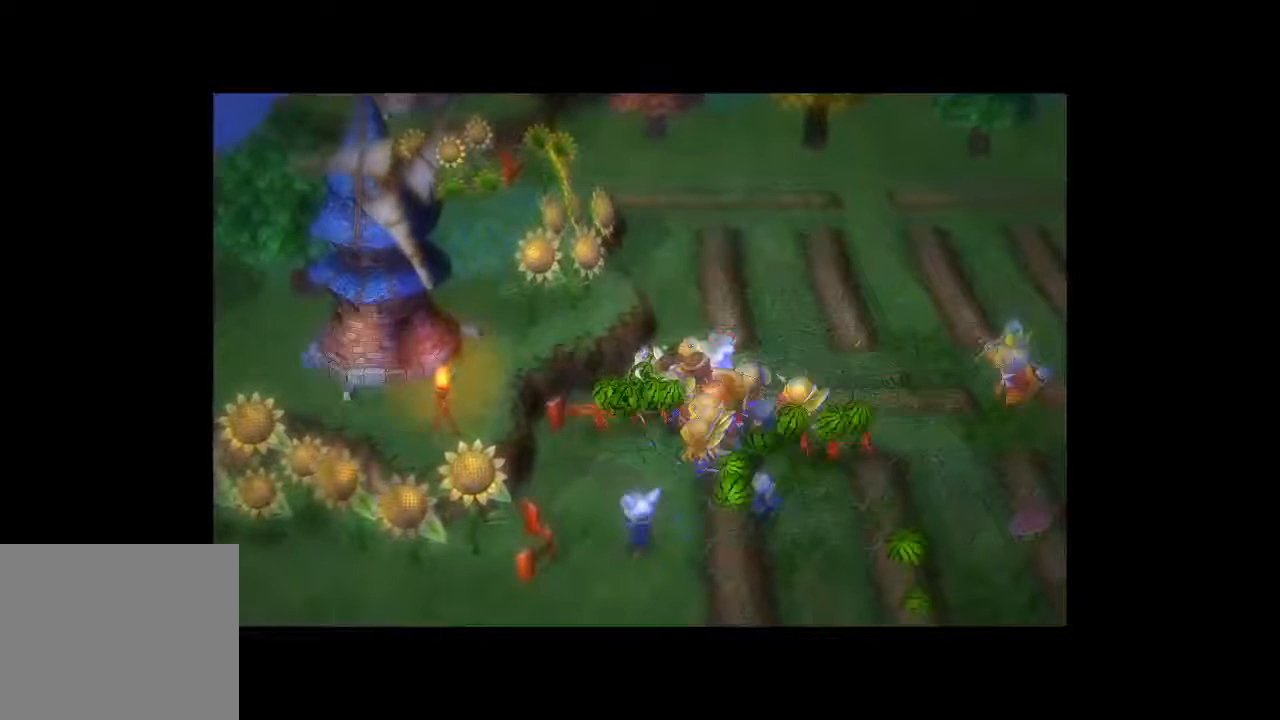
{"dt_ms": 500, "buttons": [], "left_stick": "center", "right_stick": "center", "button_events": [[67, "Y", "up"], [133, "Y", "down"], [267, "Y", "up"]]}
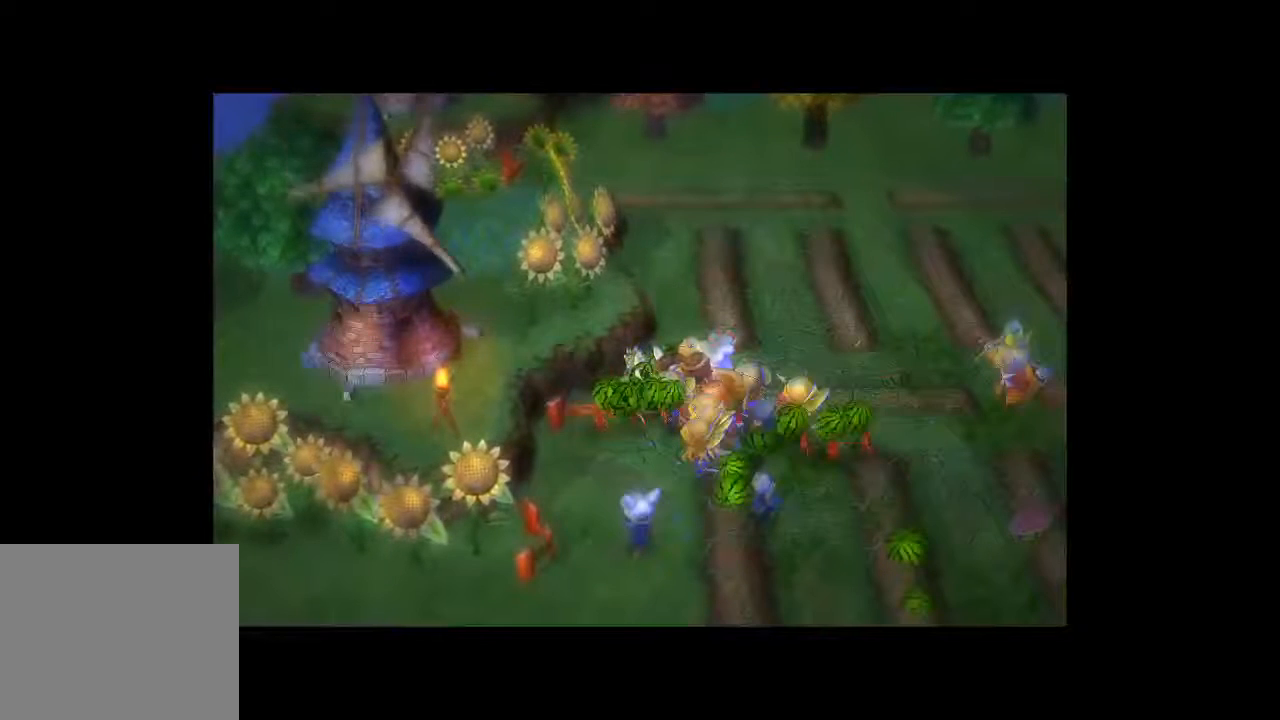
{"dt_ms": 500, "buttons": ["Y"], "left_stick": "center", "right_stick": "center", "button_events": [[467, "Y", "down"]]}
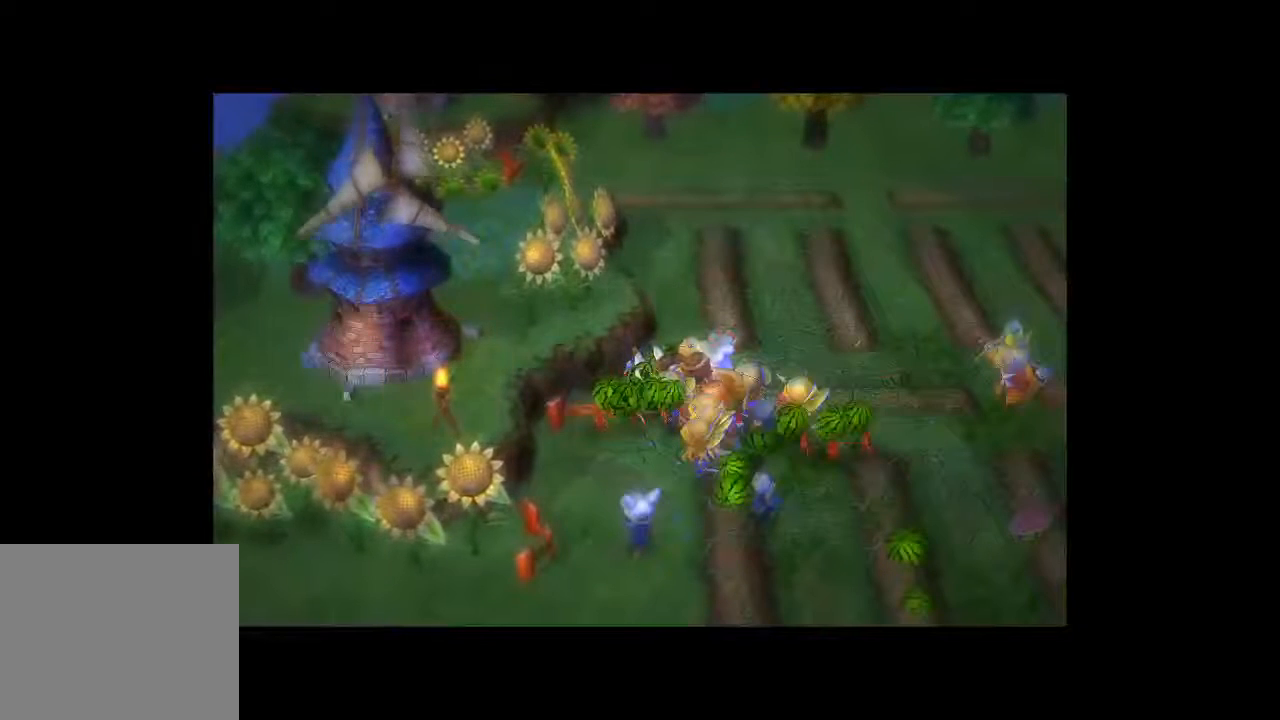
{"dt_ms": 500, "buttons": [], "left_stick": "center", "right_stick": "center", "button_events": [[133, "Y", "up"]]}